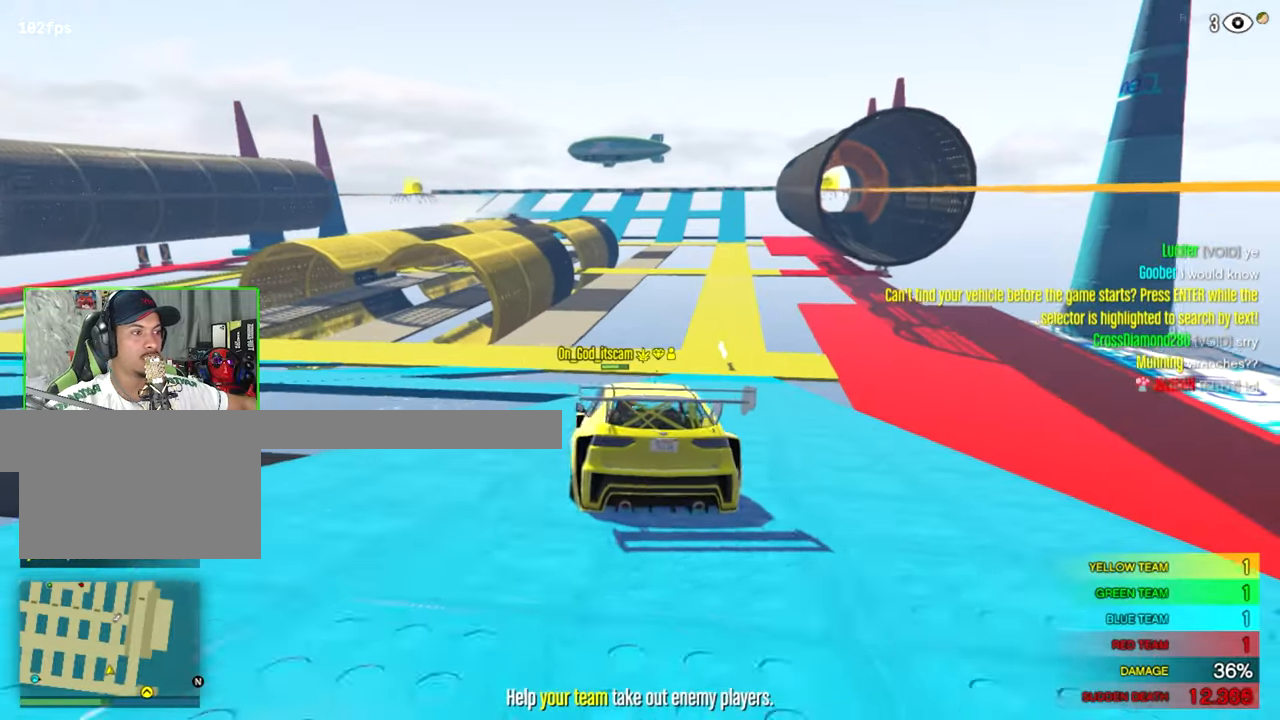
Gameplay with keyboard and mouse; each line is a JSON object with the keys and mouse buttons held at the frame after it. "events" lists presses ("down") and releases ("up") of "1", "2", "3", "4", "5", "a", "alt", "c", "caps_lock", "ctrl", "d", "e", "f", "g", "q", "r", "s", "shift", "space", "t", "tab", "v", "w", "x", "z", "mouse_left", "mouse_wheel" and "mouse_right" between this image and that frame as [ms after this image, input, new state], when the widget could be followed in between. "mouse_left", "mouse_wheel", "mouse_right" = the "left", "wheel", "right" buttons of the "mouse" list. No other keys are recorded. "wheel" means that the mouse wheel is clicked or scrolled. "mouse_move" is the direction in which the mouse moves at that frame (one of eight, or "still"), when it could be read.
{"keys": [], "mouse": [], "mouse_move": "still", "events": []}
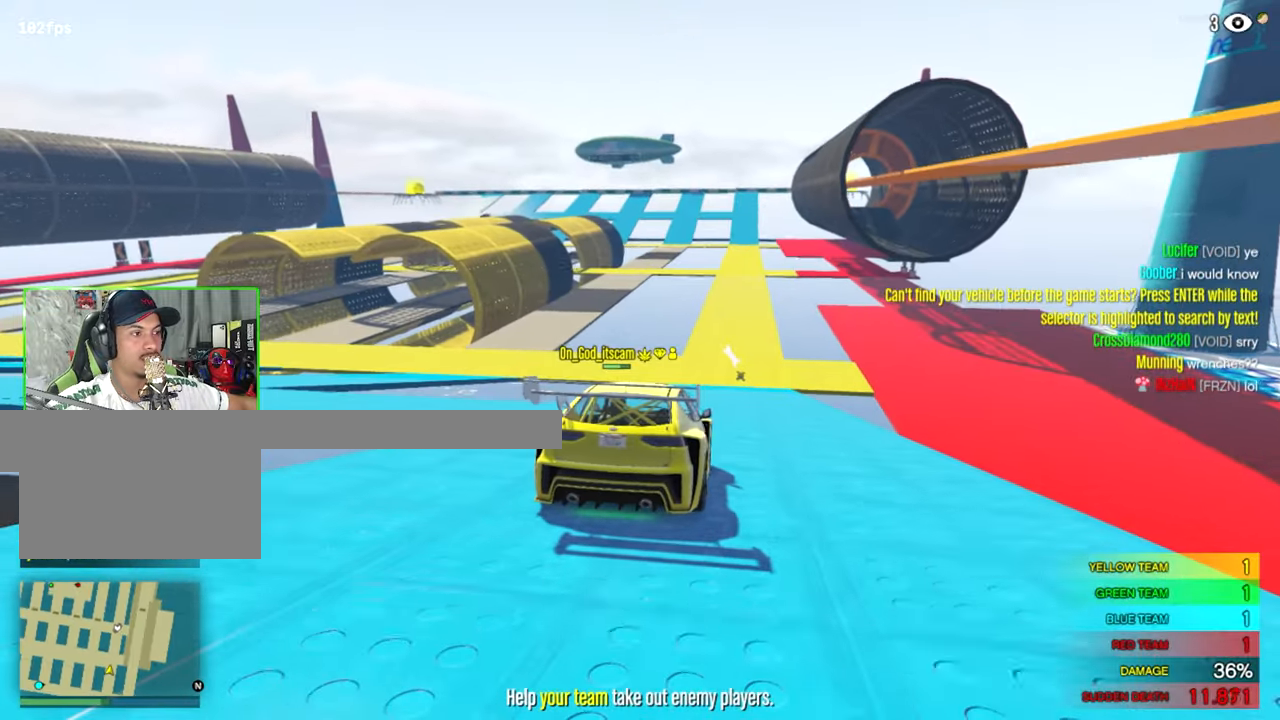
{"keys": [], "mouse": [], "mouse_move": "still", "events": []}
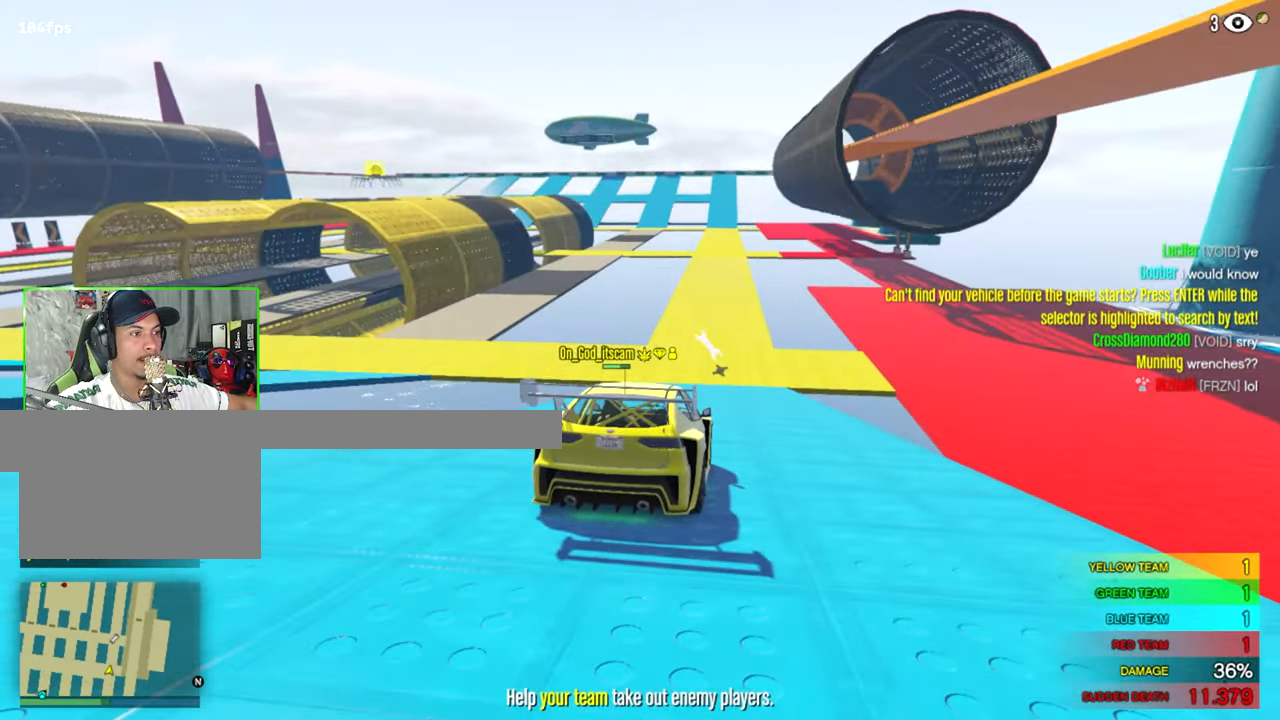
{"keys": [], "mouse": [], "mouse_move": "left", "events": []}
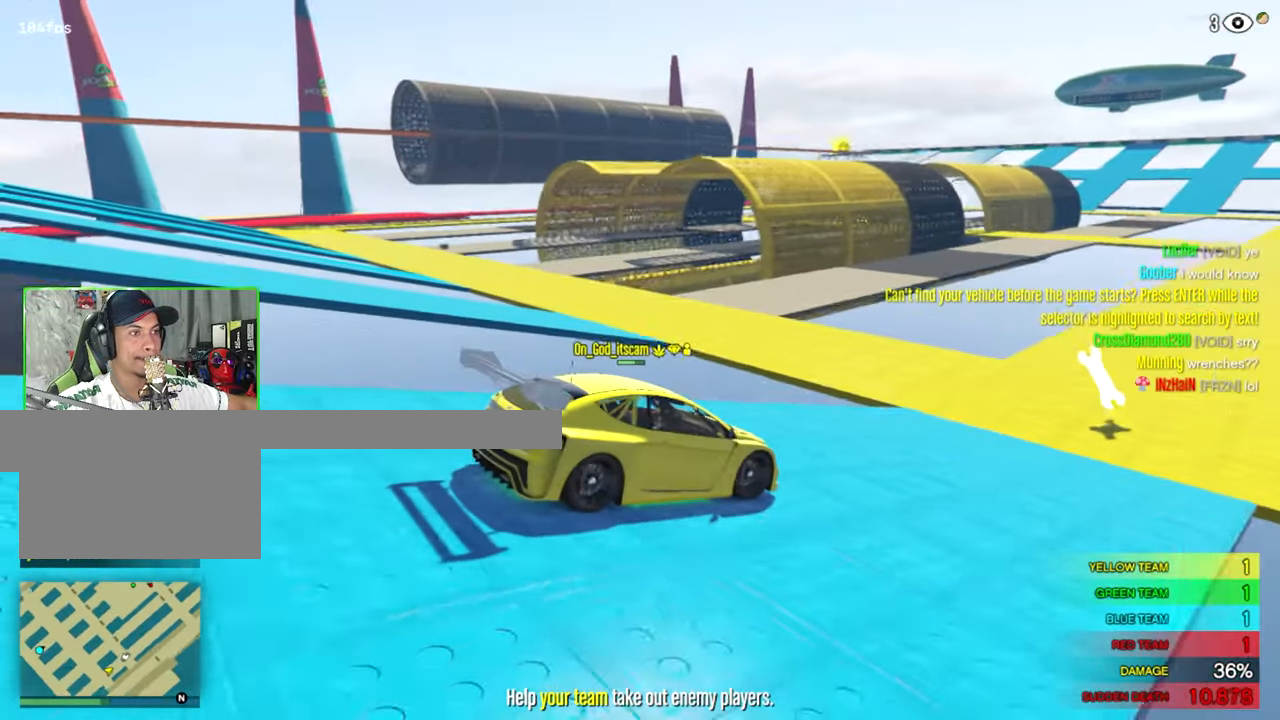
{"keys": [], "mouse": [], "mouse_move": "still", "events": []}
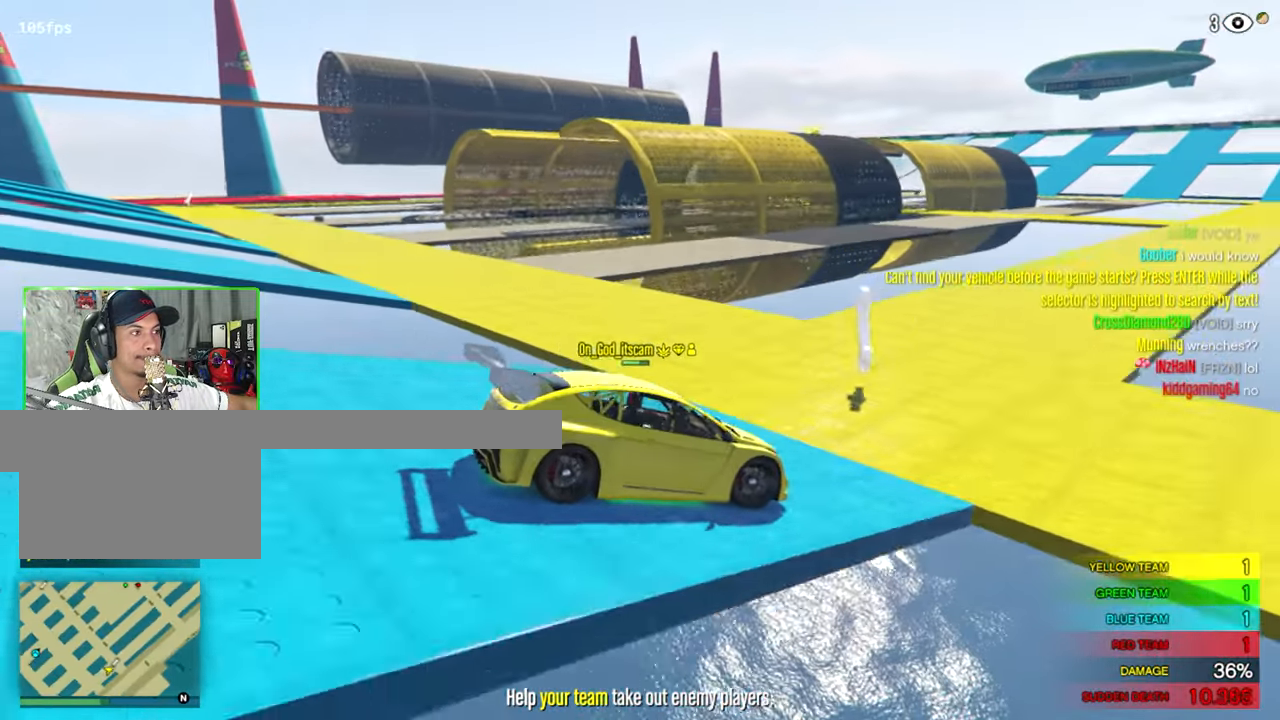
{"keys": [], "mouse": [], "mouse_move": "right", "events": []}
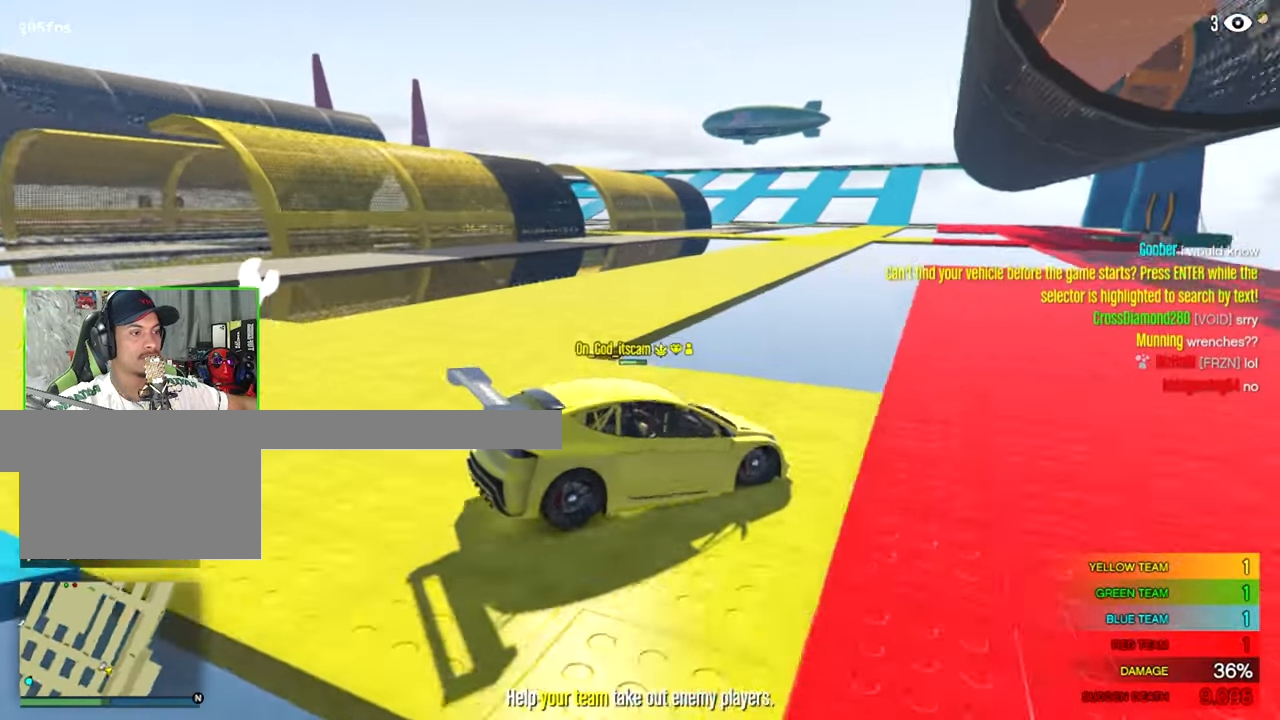
{"keys": [], "mouse": [], "mouse_move": "still", "events": []}
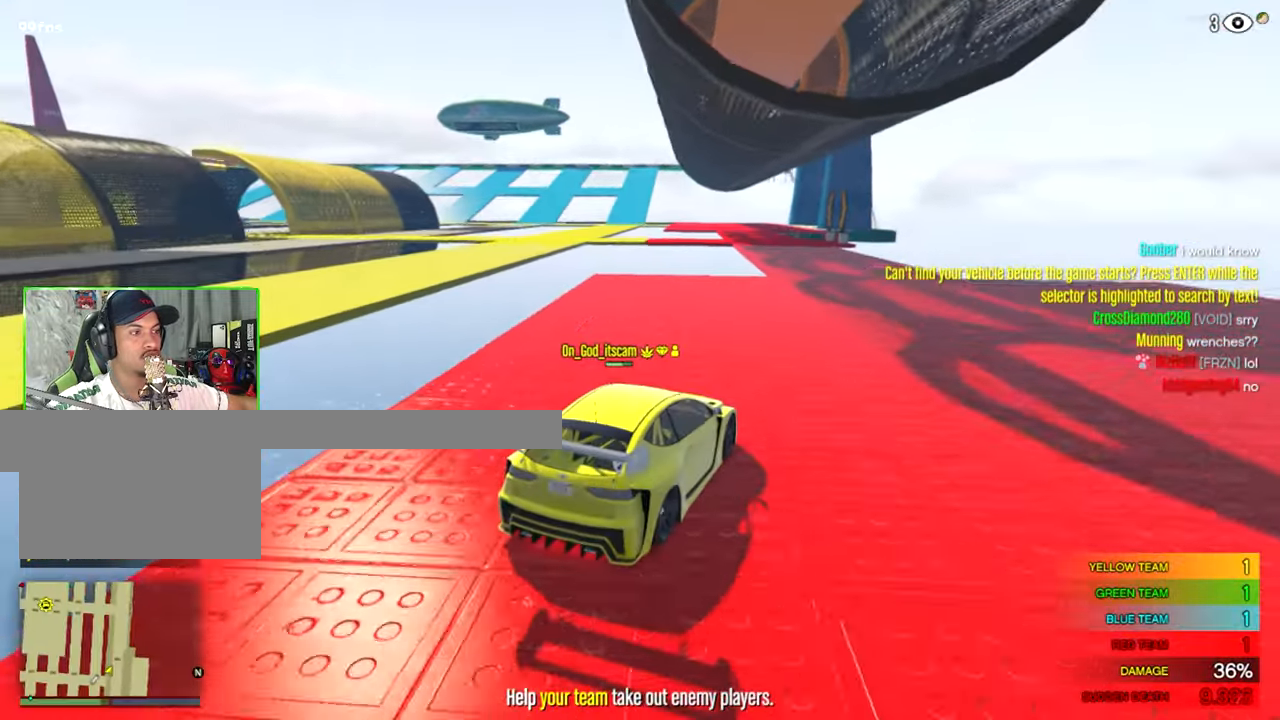
{"keys": [], "mouse": [], "mouse_move": "still", "events": []}
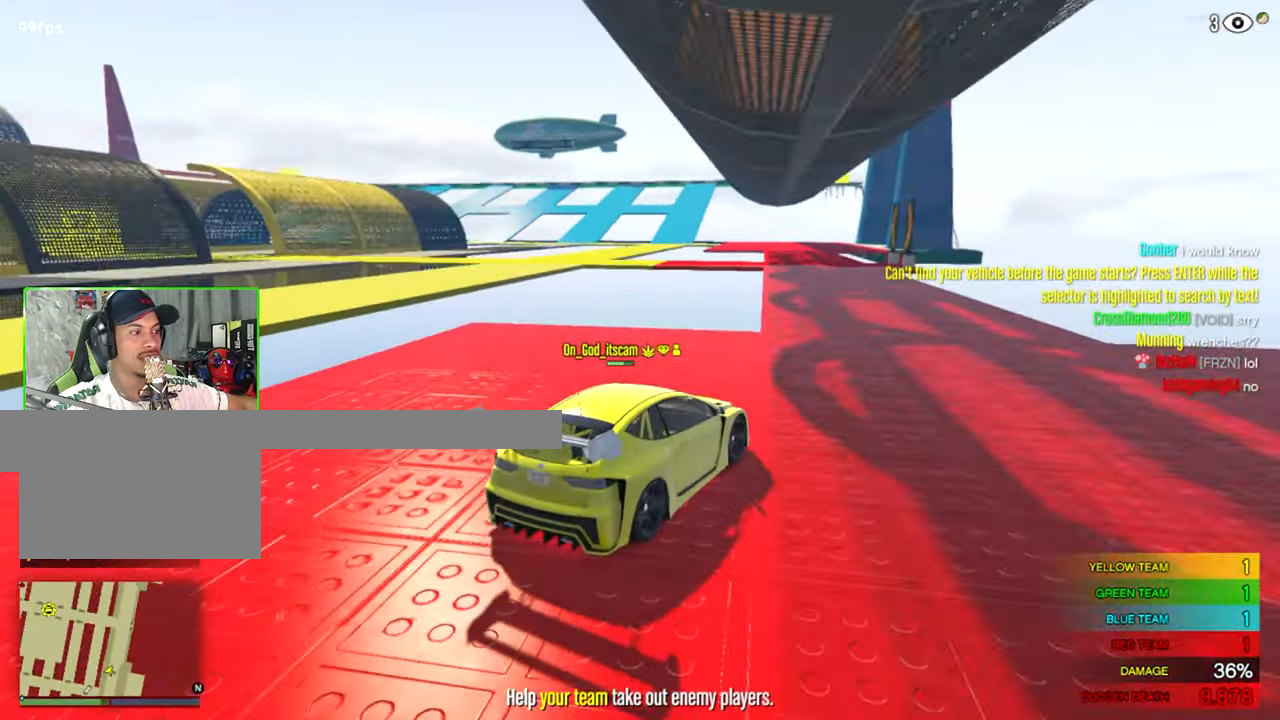
{"keys": [], "mouse": [], "mouse_move": "still", "events": []}
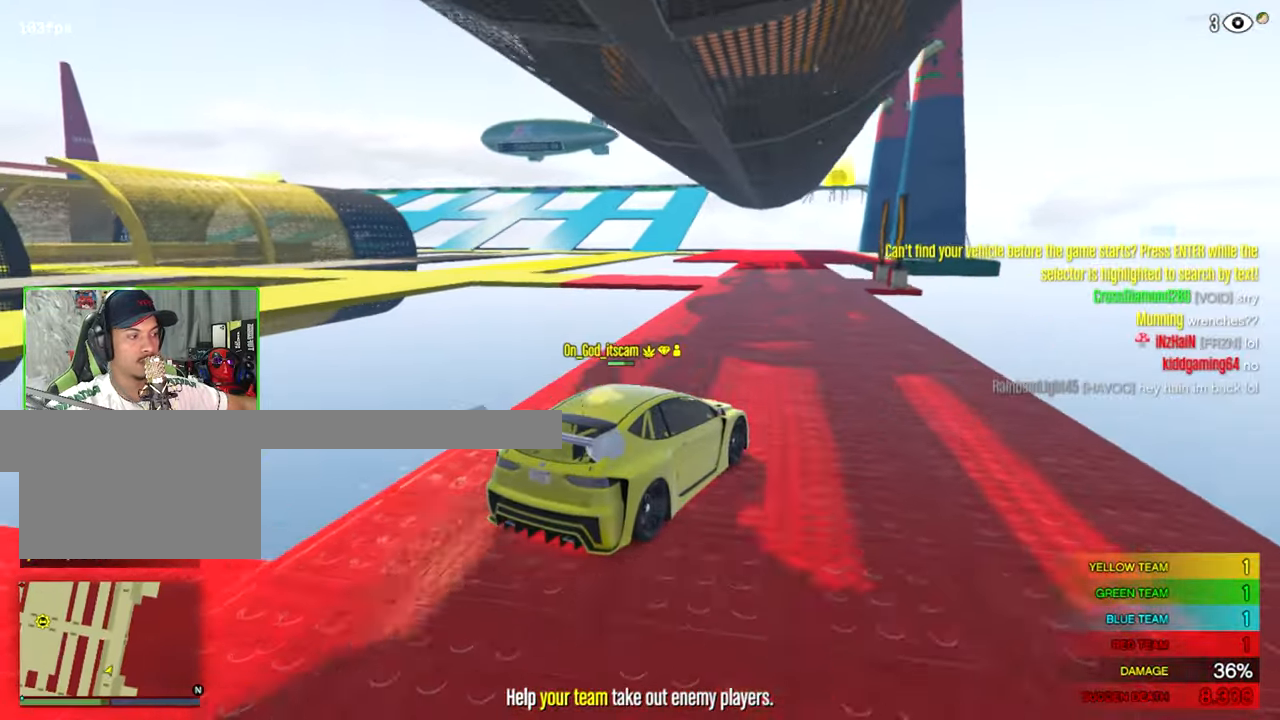
{"keys": [], "mouse": [], "mouse_move": "left", "events": []}
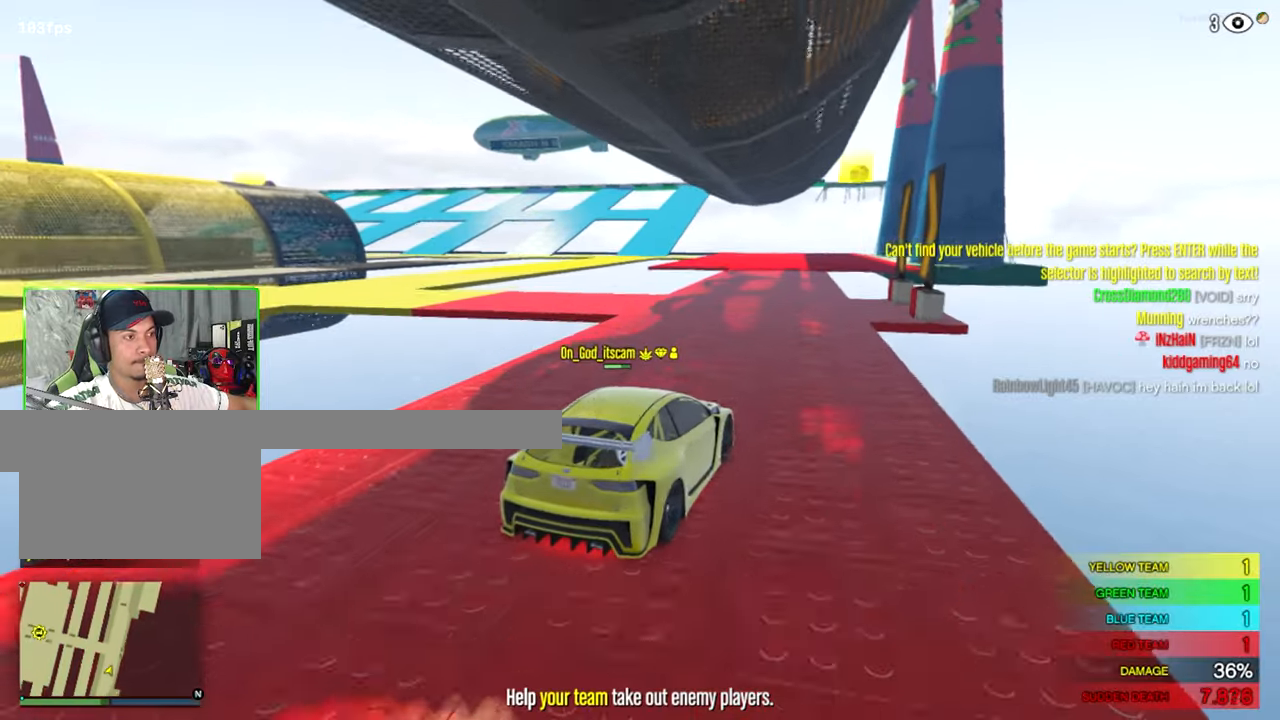
{"keys": [], "mouse": [], "mouse_move": "still", "events": []}
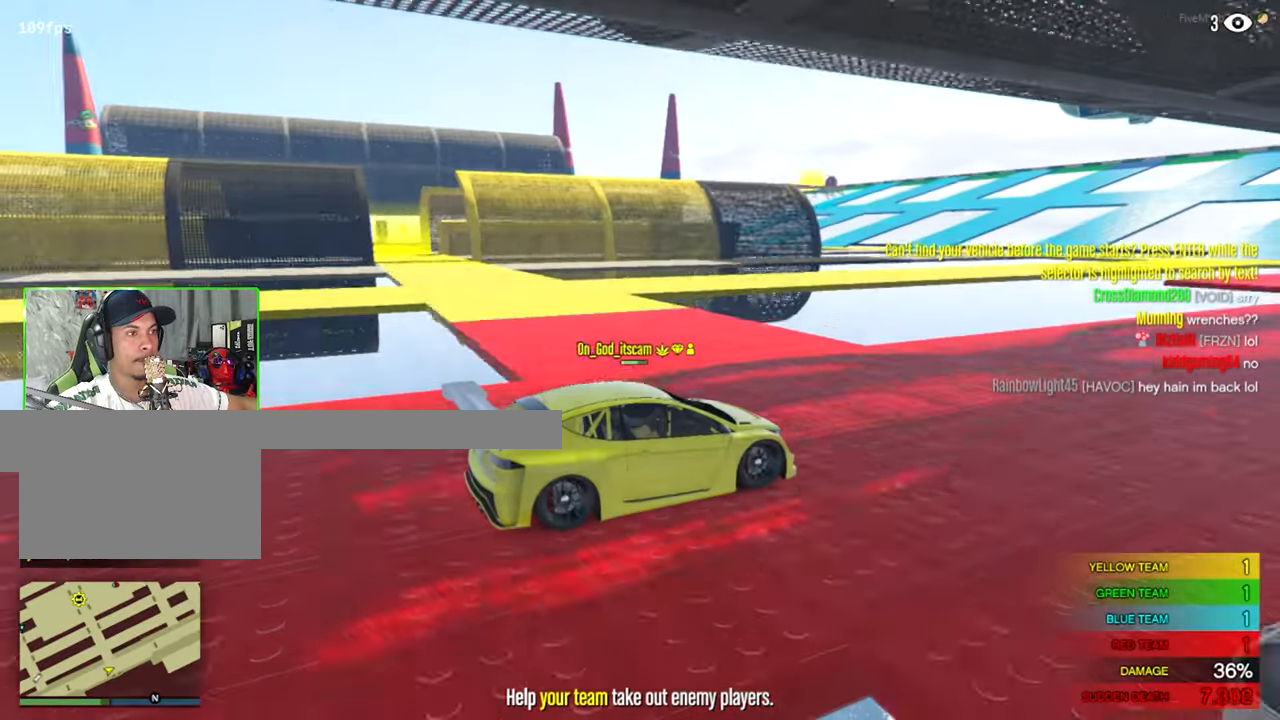
{"keys": [], "mouse": [], "mouse_move": "still", "events": []}
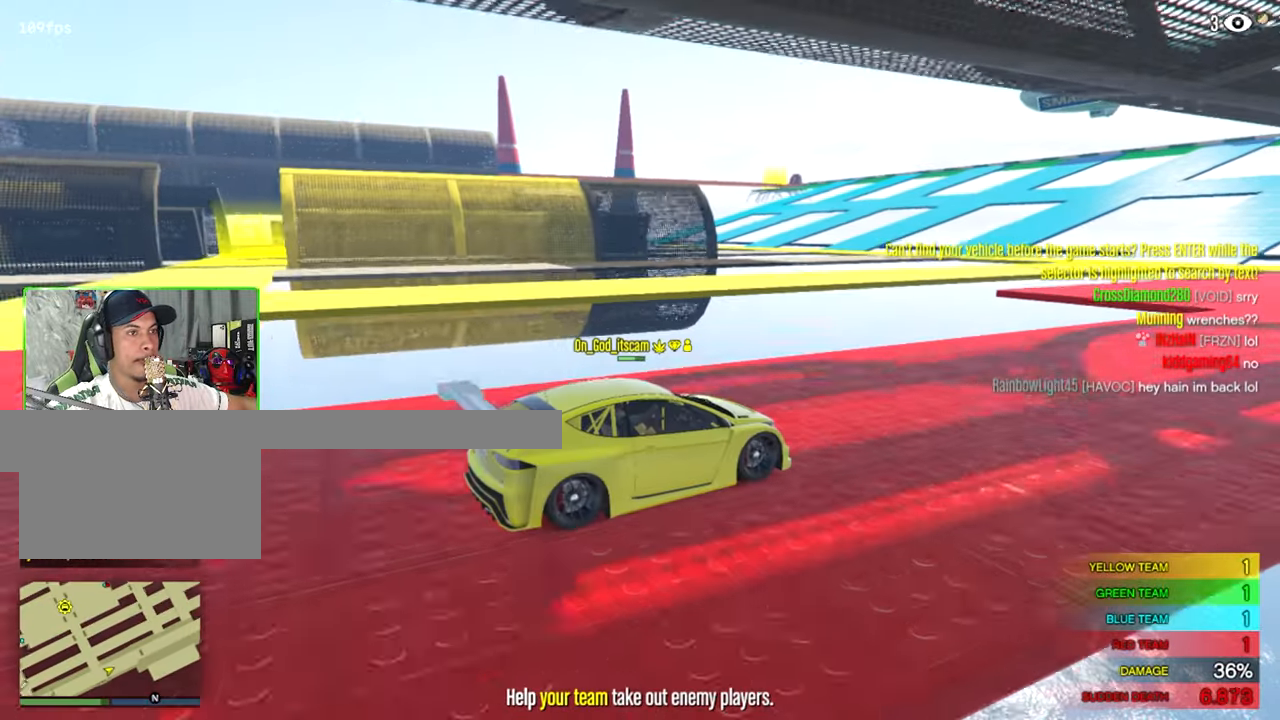
{"keys": [], "mouse": [], "mouse_move": "right", "events": []}
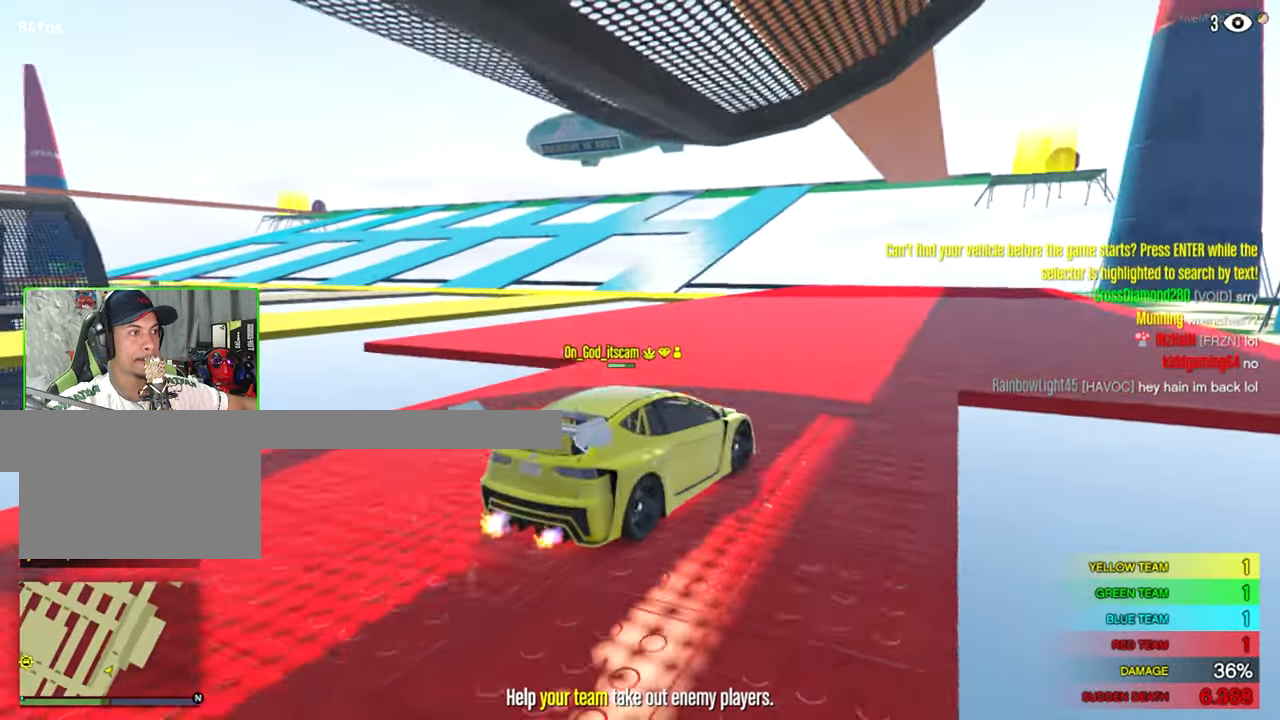
{"keys": [], "mouse": [], "mouse_move": "right", "events": []}
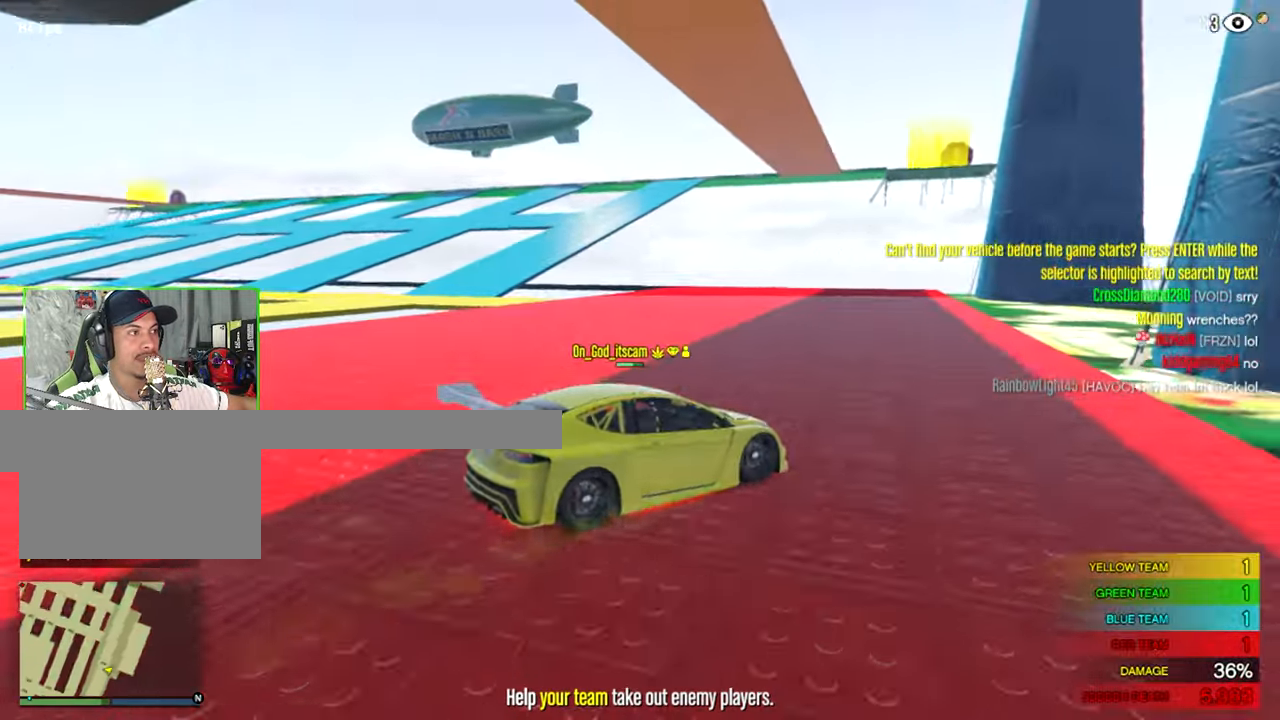
{"keys": [], "mouse": [], "mouse_move": "still", "events": []}
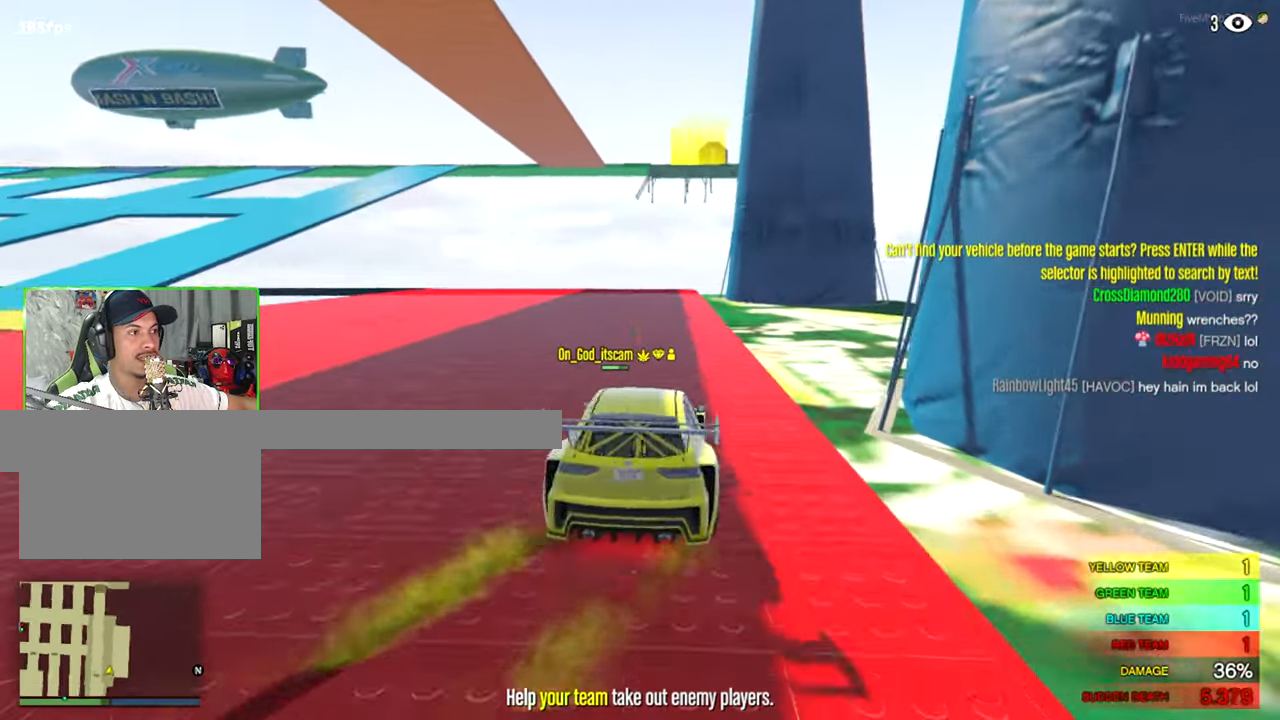
{"keys": [], "mouse": [], "mouse_move": "left", "events": []}
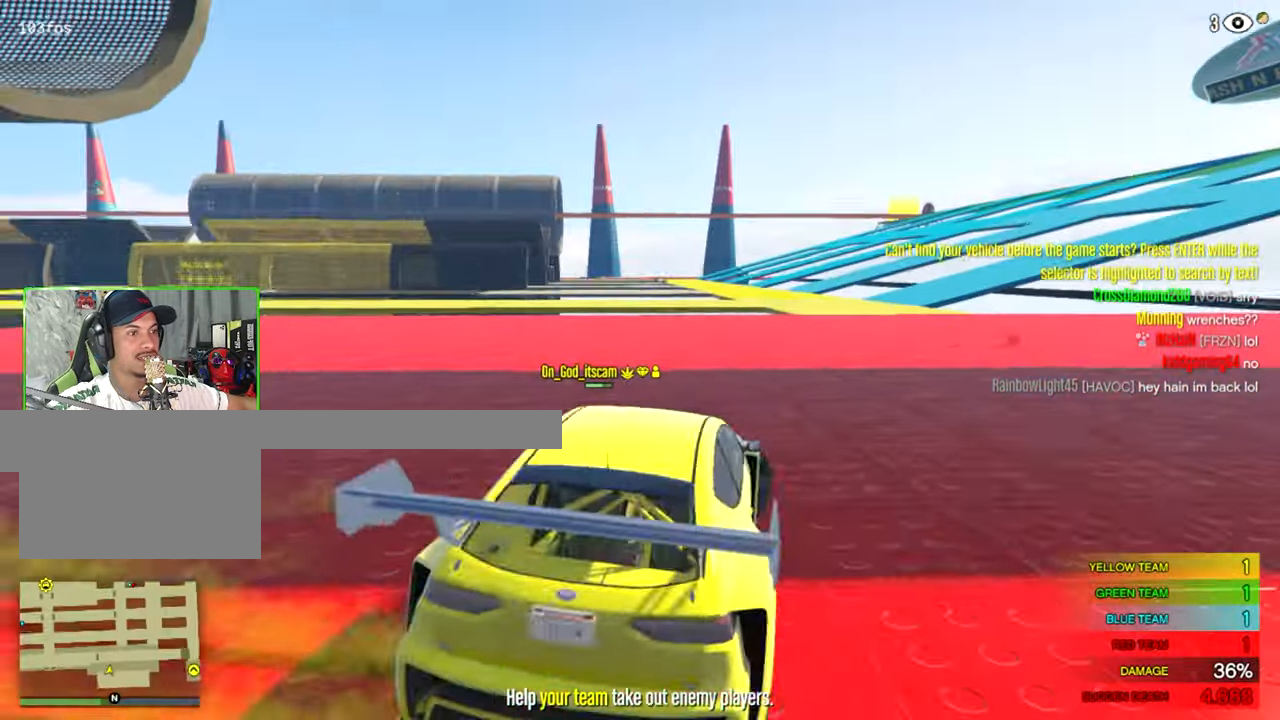
{"keys": [], "mouse": [], "mouse_move": "still", "events": []}
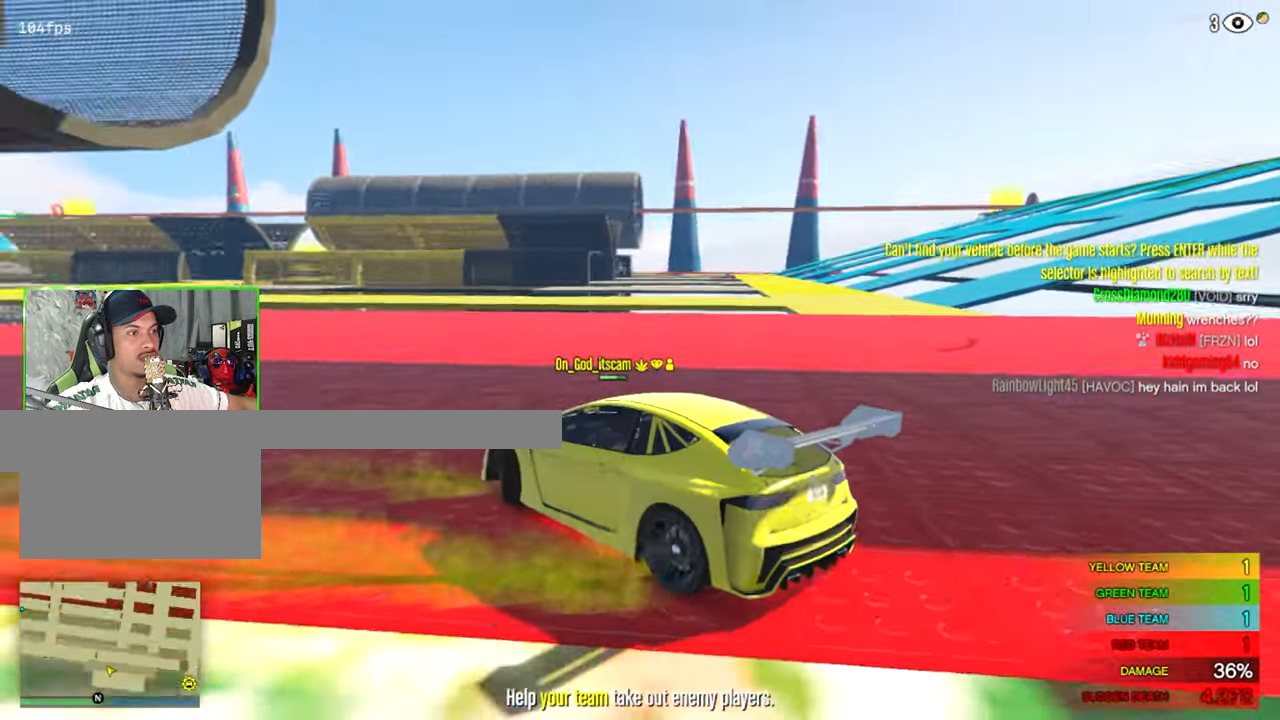
{"keys": [], "mouse": [], "mouse_move": "still", "events": []}
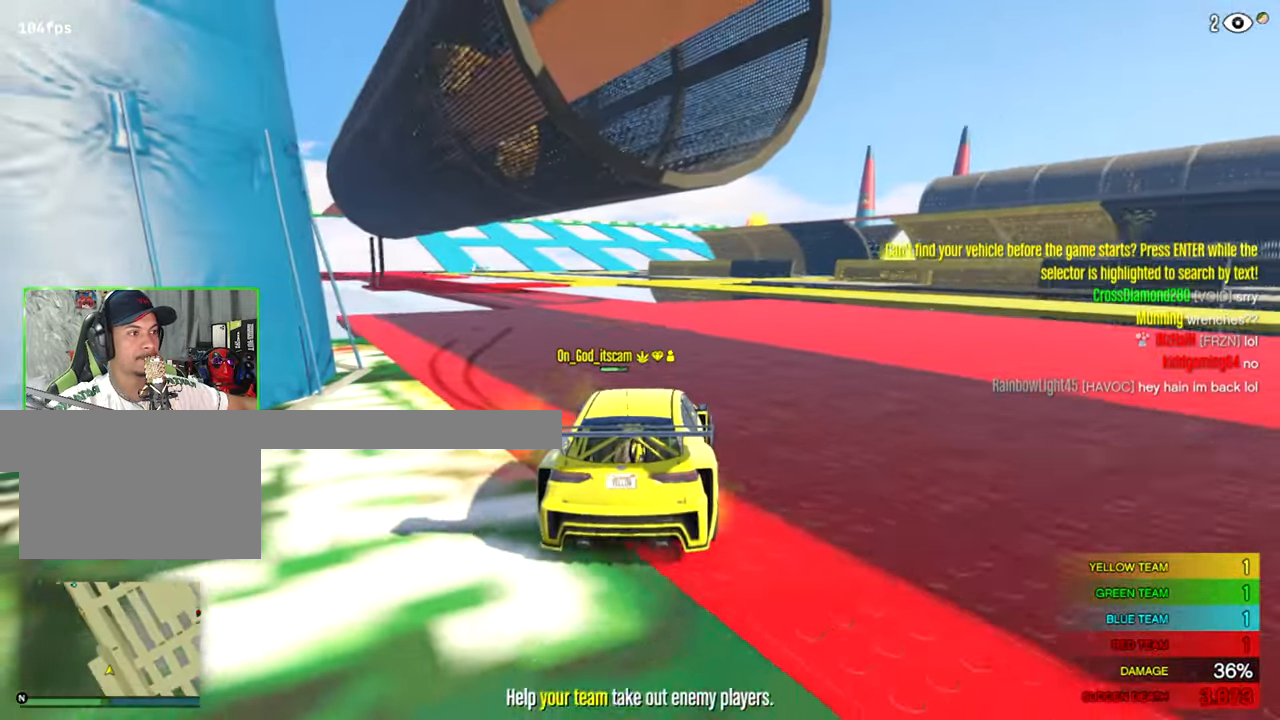
{"keys": [], "mouse": [], "mouse_move": "left", "events": []}
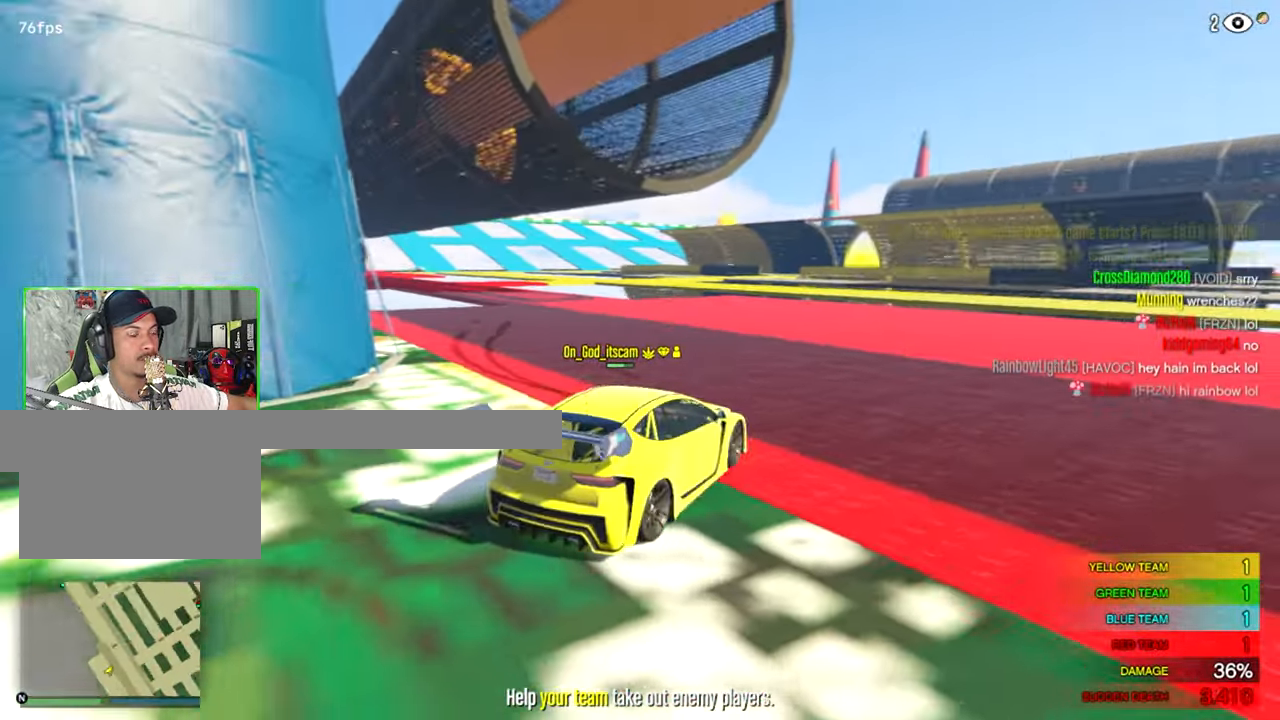
{"keys": [], "mouse": [], "mouse_move": "still", "events": []}
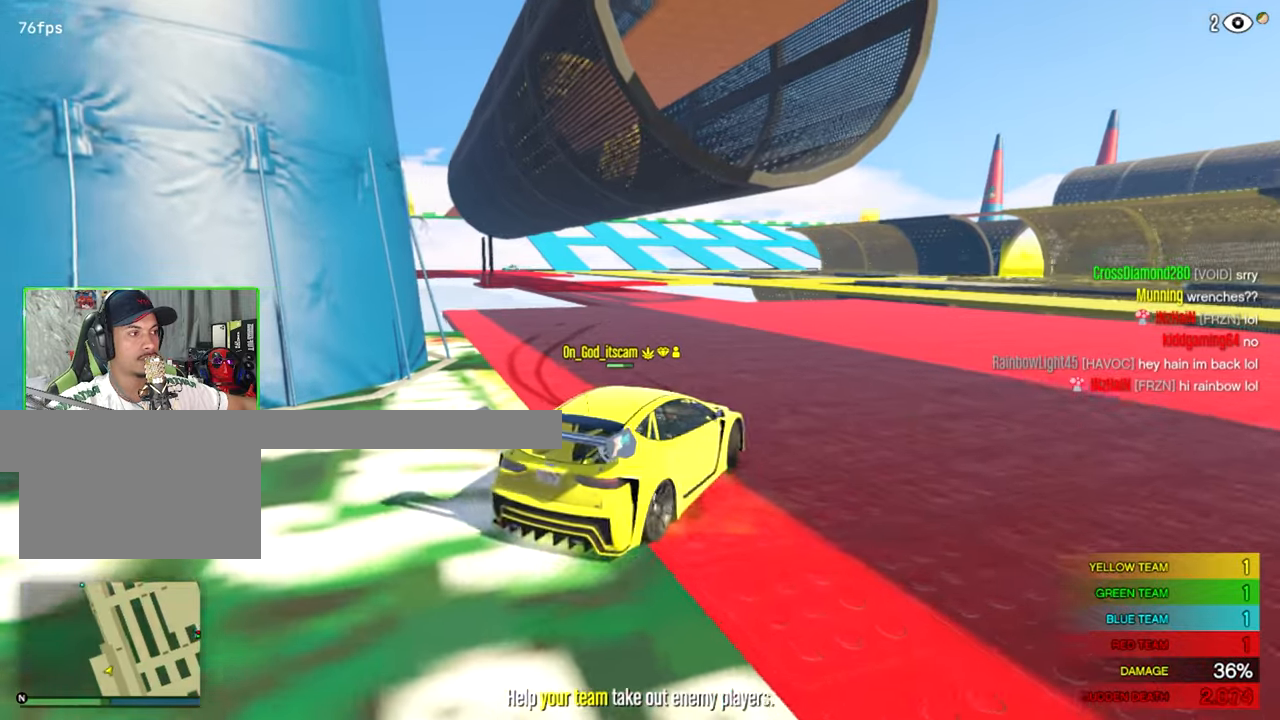
{"keys": [], "mouse": [], "mouse_move": "still", "events": []}
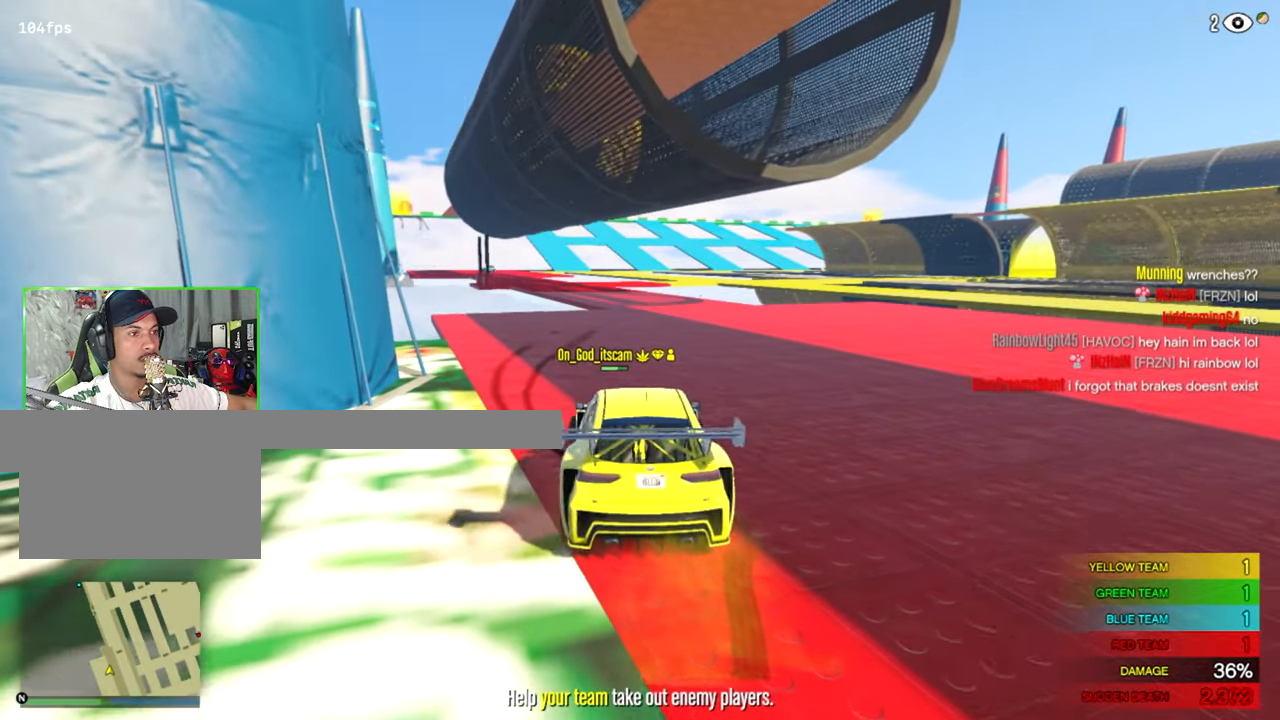
{"keys": [], "mouse": [], "mouse_move": "still", "events": []}
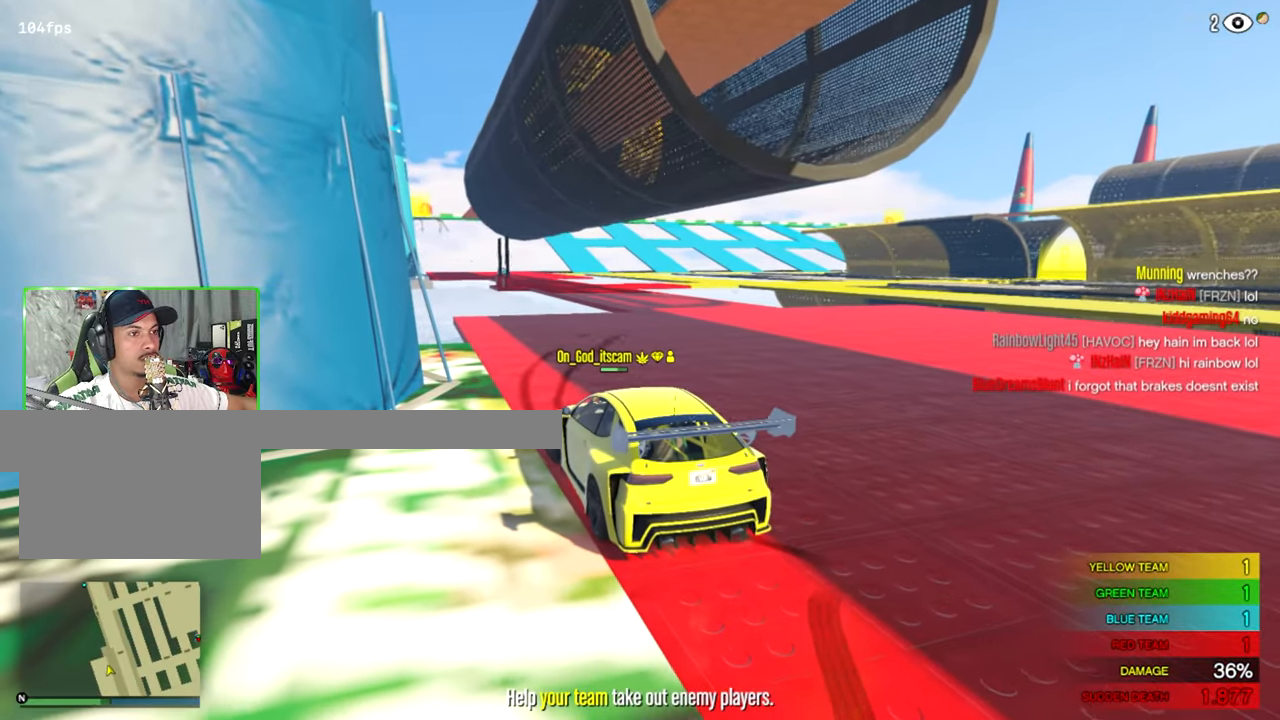
{"keys": [], "mouse": [], "mouse_move": "right", "events": []}